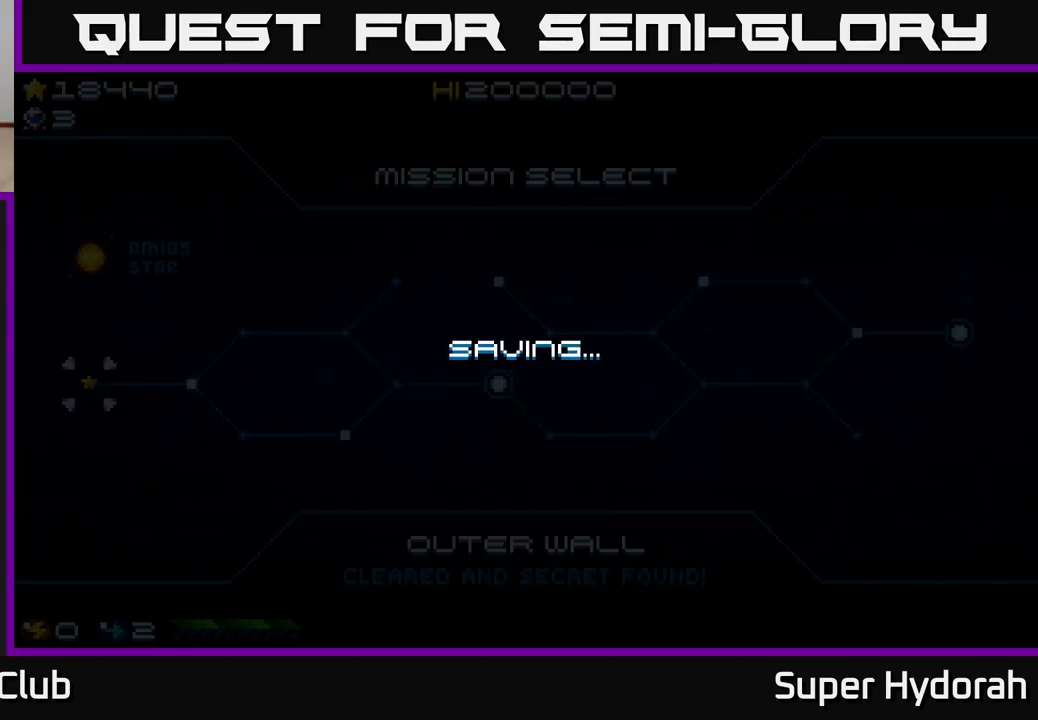
Gameplay with a controller (Xbox layout); each line is a JSON object with the inputs held at the frame after it. "events" lists button and stick changes between this image and that frame as [ms after this image, input, new state], when the widget could be followed in between. Not read: L3 R3 right_stick.
{"buttons": ["DPAD_RIGHT"], "left_stick": "center", "events": [[483, "DPAD_RIGHT", "down"]]}
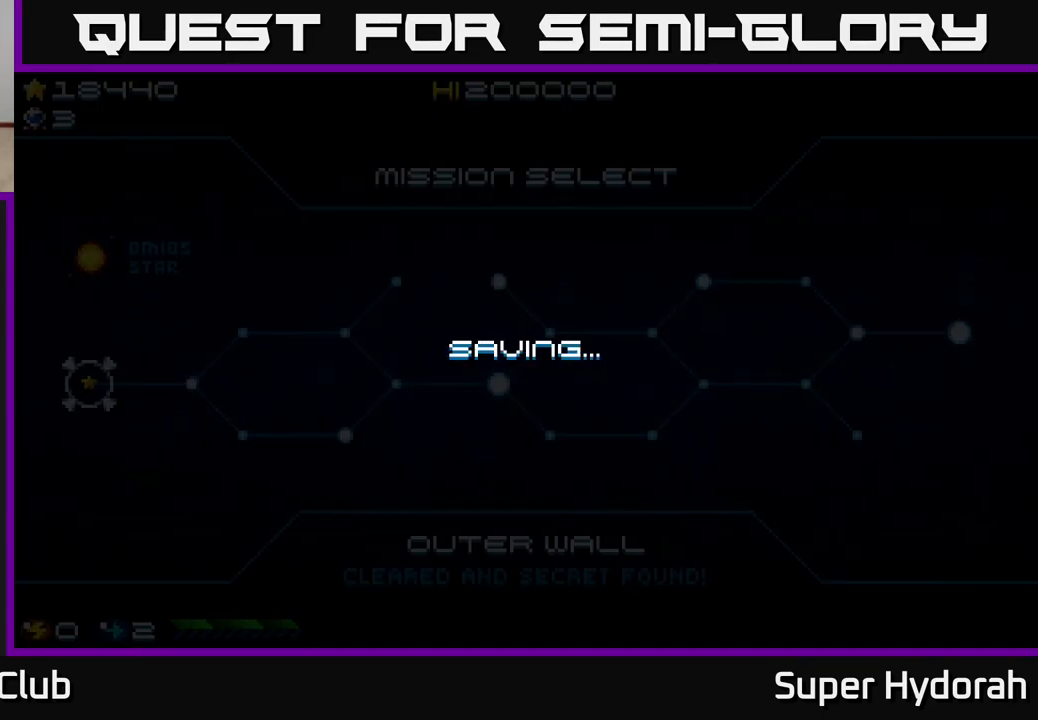
{"buttons": [], "left_stick": "center", "events": [[17, "A", "down"], [300, "DPAD_RIGHT", "up"], [350, "A", "up"]]}
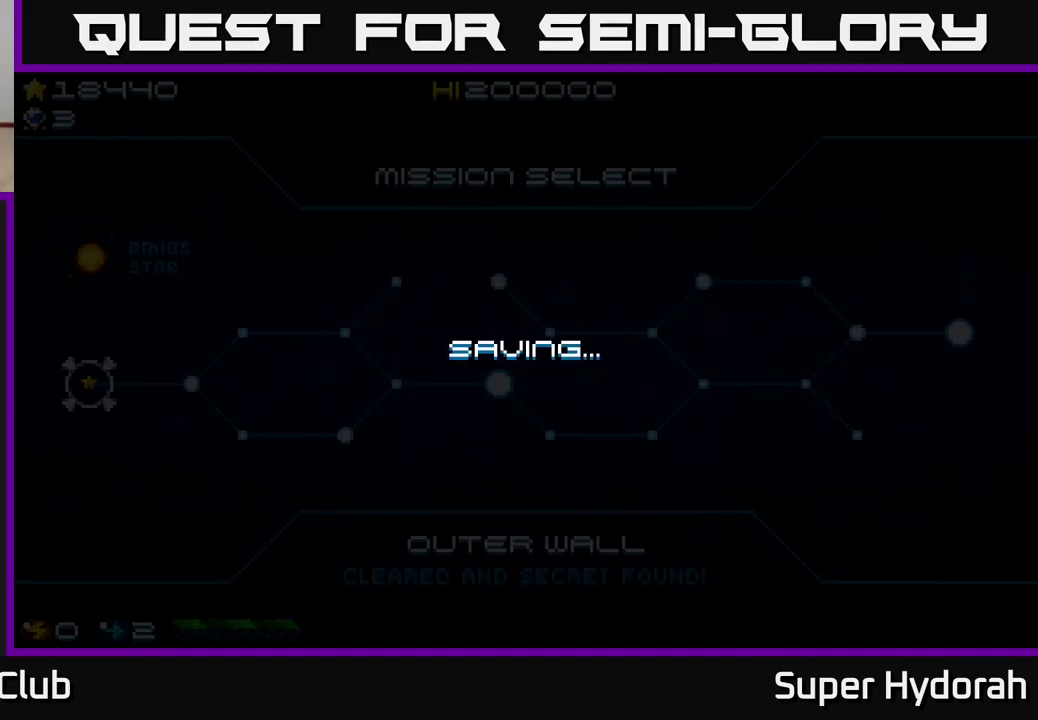
{"buttons": [], "left_stick": "center", "events": []}
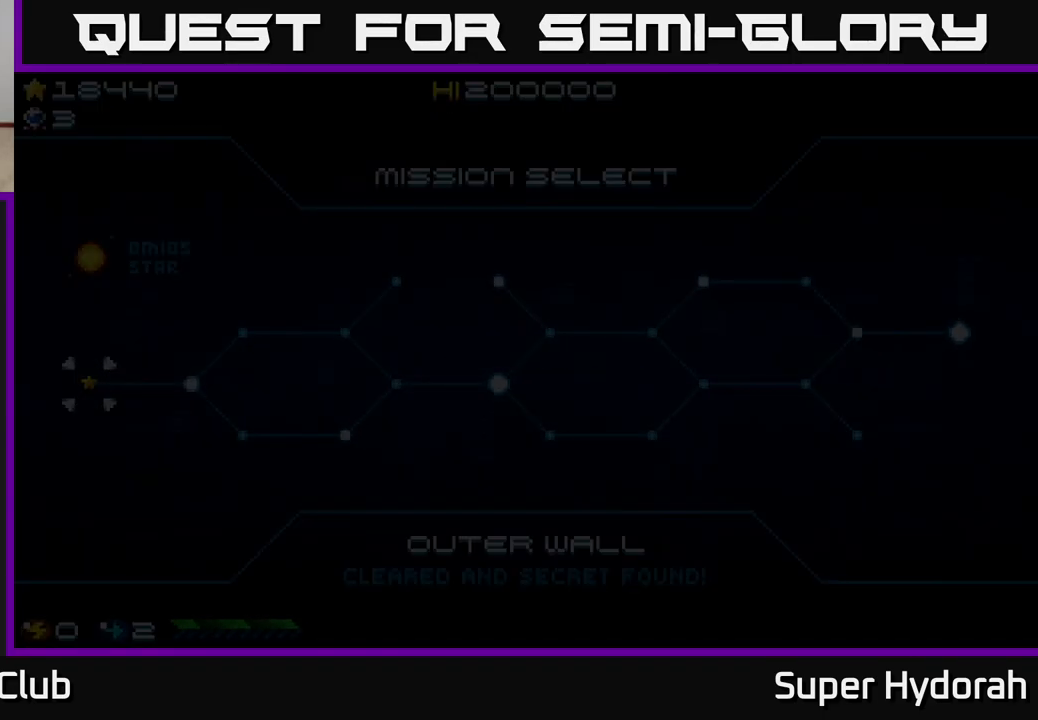
{"buttons": [], "left_stick": "center", "events": []}
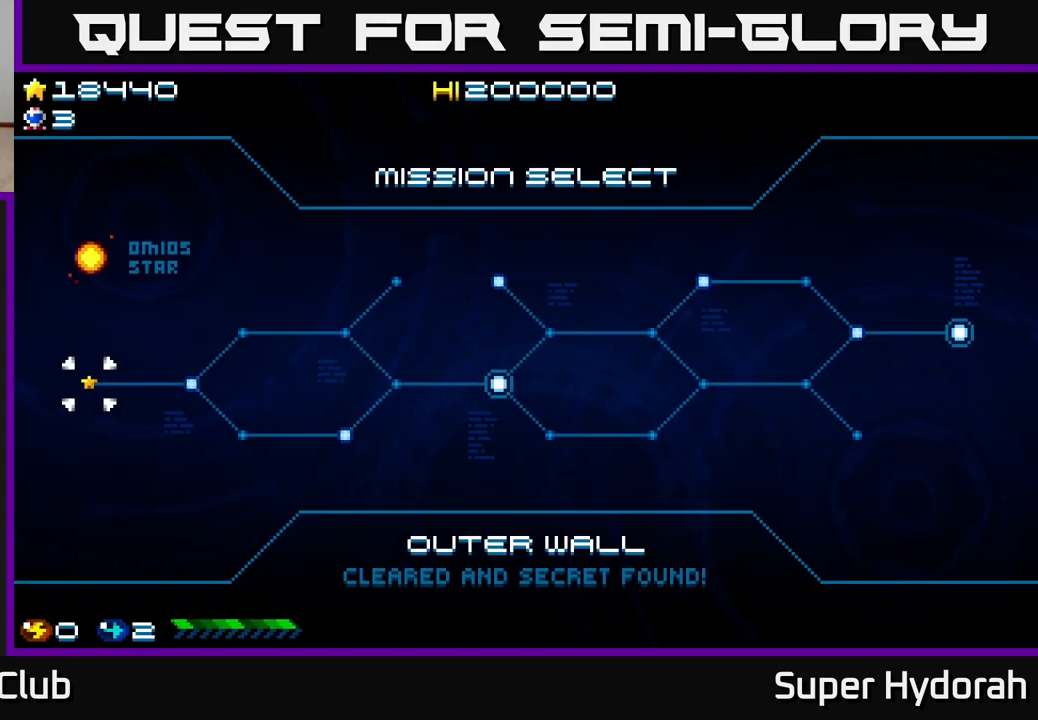
{"buttons": [], "left_stick": "center", "events": []}
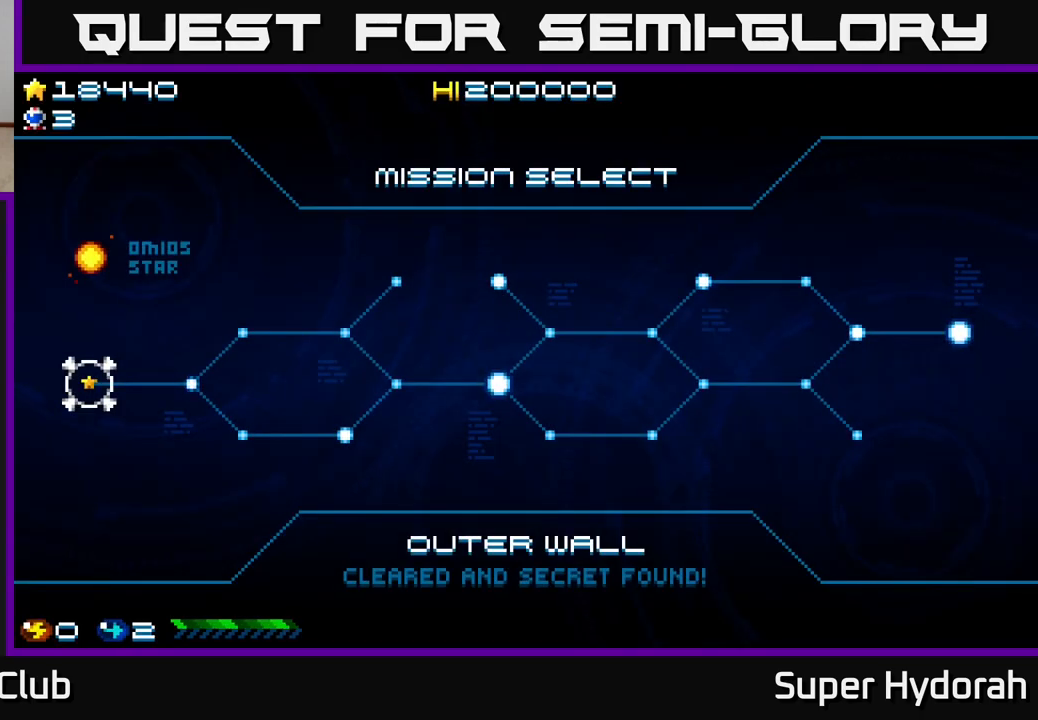
{"buttons": ["DPAD_RIGHT"], "left_stick": "center", "events": [[500, "DPAD_RIGHT", "down"]]}
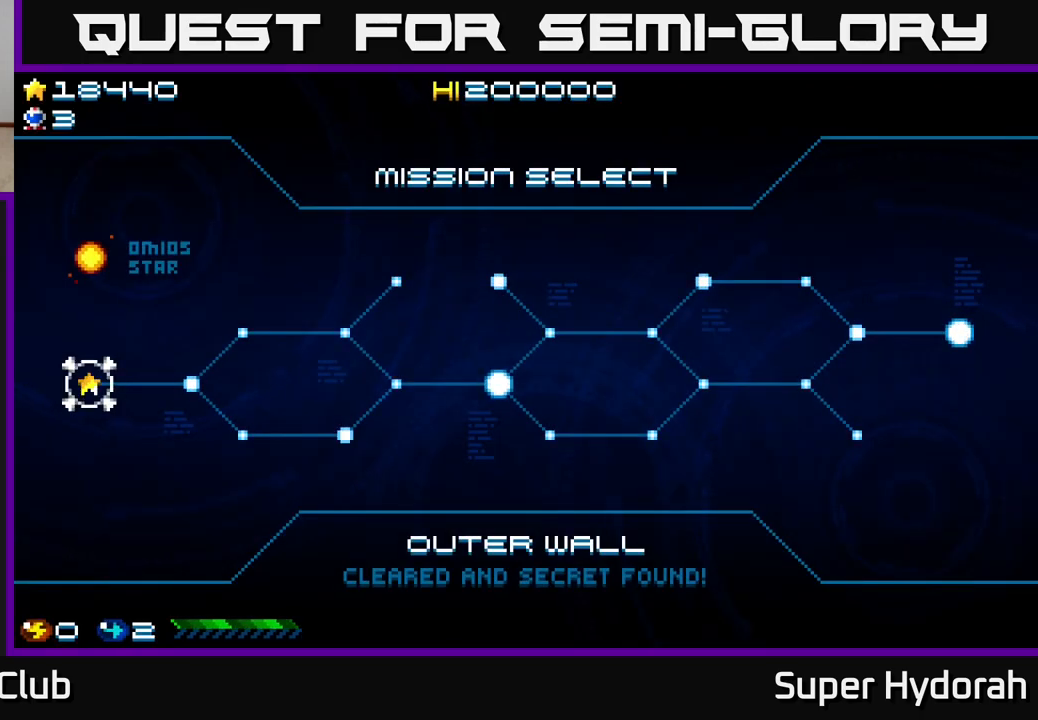
{"buttons": ["A"], "left_stick": "center", "events": [[133, "DPAD_RIGHT", "up"], [317, "A", "down"]]}
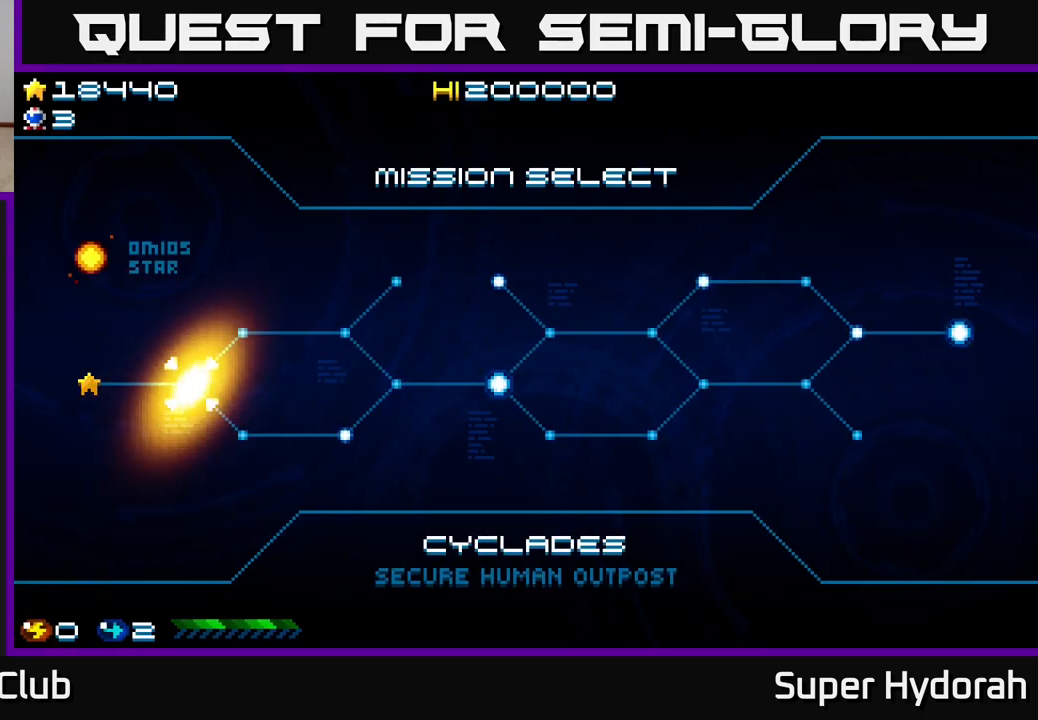
{"buttons": [], "left_stick": "center", "events": [[17, "A", "up"], [67, "A", "down"], [167, "A", "up"], [283, "A", "down"], [433, "A", "up"]]}
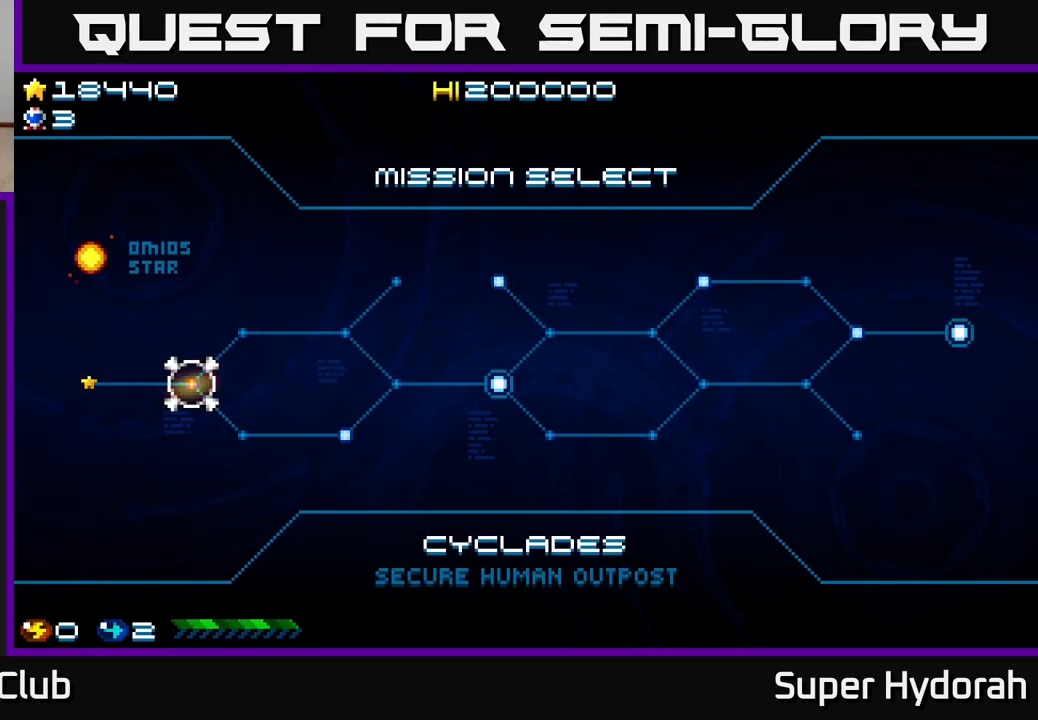
{"buttons": [], "left_stick": "center", "events": [[17, "A", "down"], [267, "A", "up"]]}
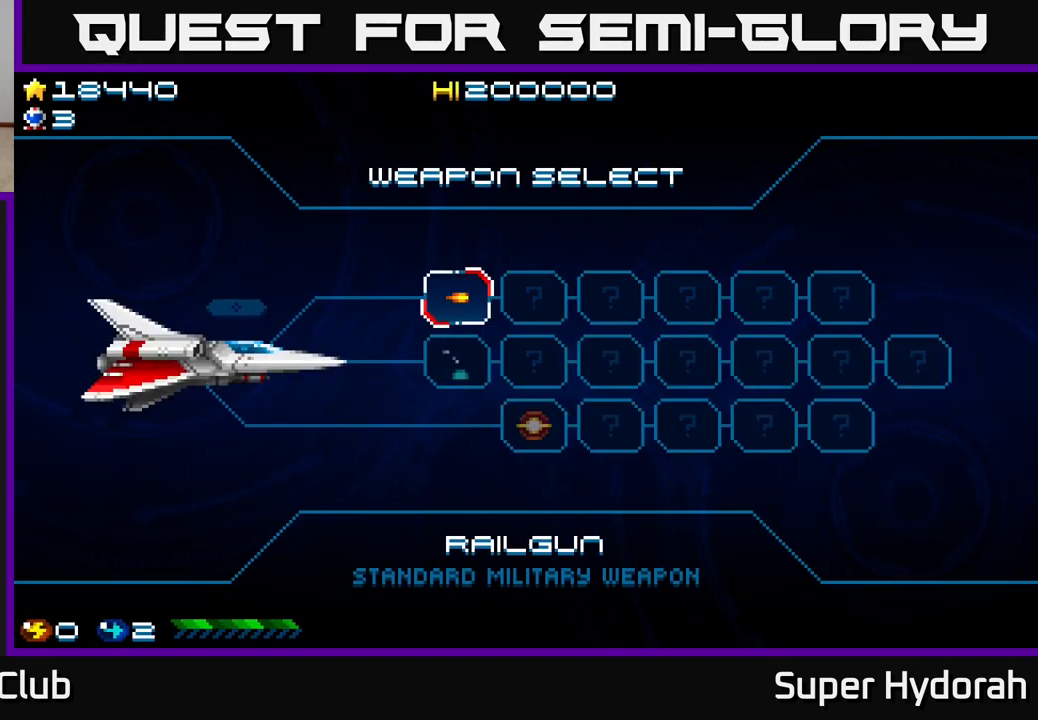
{"buttons": [], "left_stick": "center", "events": []}
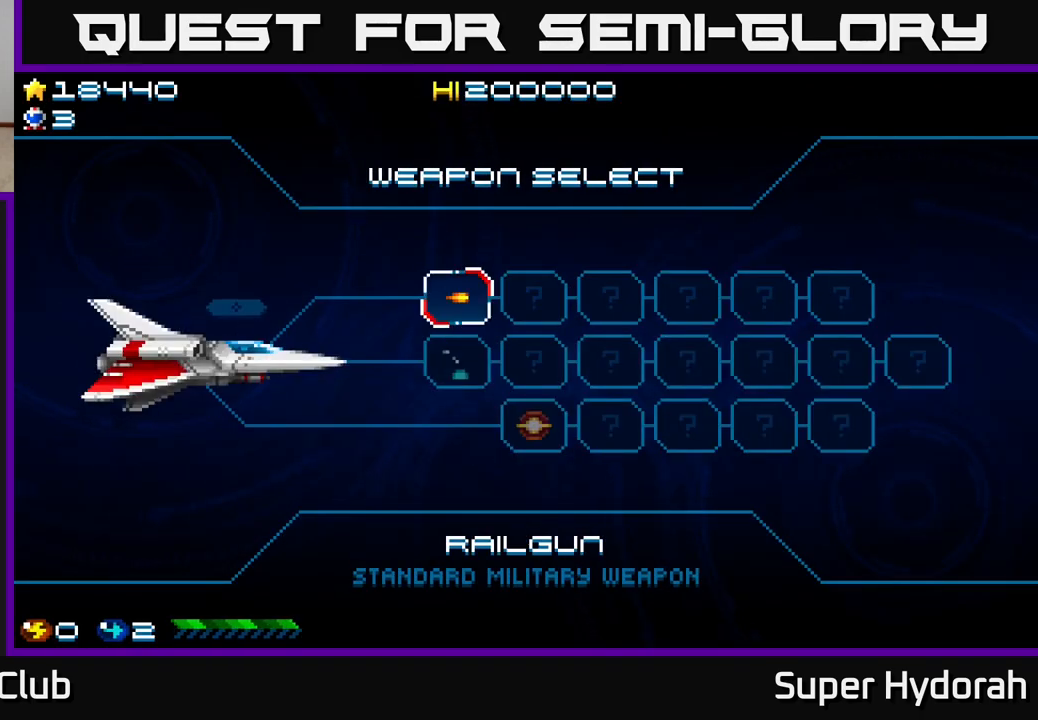
{"buttons": ["A"], "left_stick": "center", "events": [[33, "A", "down"], [133, "A", "up"], [200, "A", "down"], [300, "A", "up"], [400, "A", "down"]]}
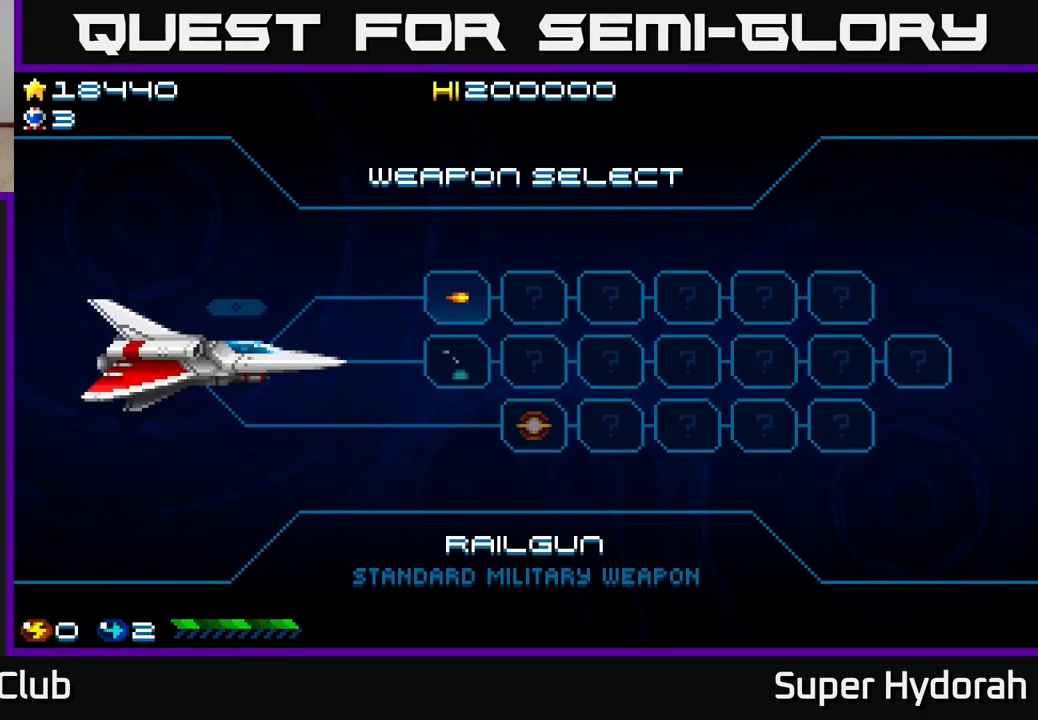
{"buttons": ["A"], "left_stick": "center", "events": [[17, "A", "up"], [100, "A", "down"], [200, "A", "up"], [283, "A", "down"], [367, "A", "up"], [467, "A", "down"]]}
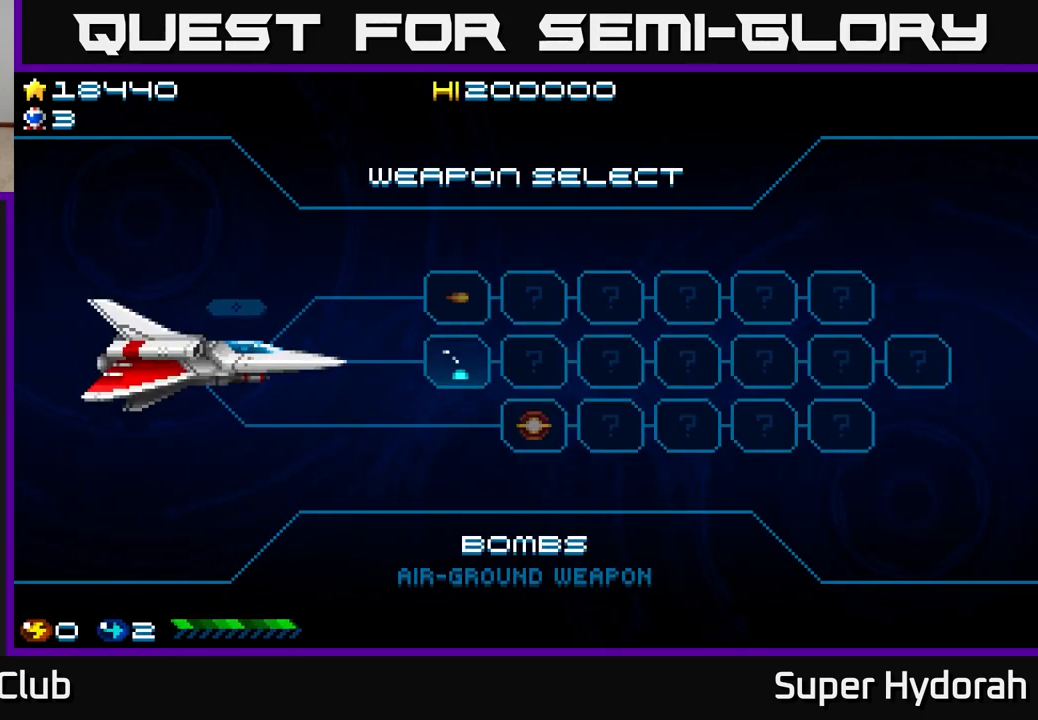
{"buttons": [], "left_stick": "center", "events": [[50, "A", "up"], [133, "A", "down"], [233, "A", "up"], [333, "A", "down"], [450, "A", "up"]]}
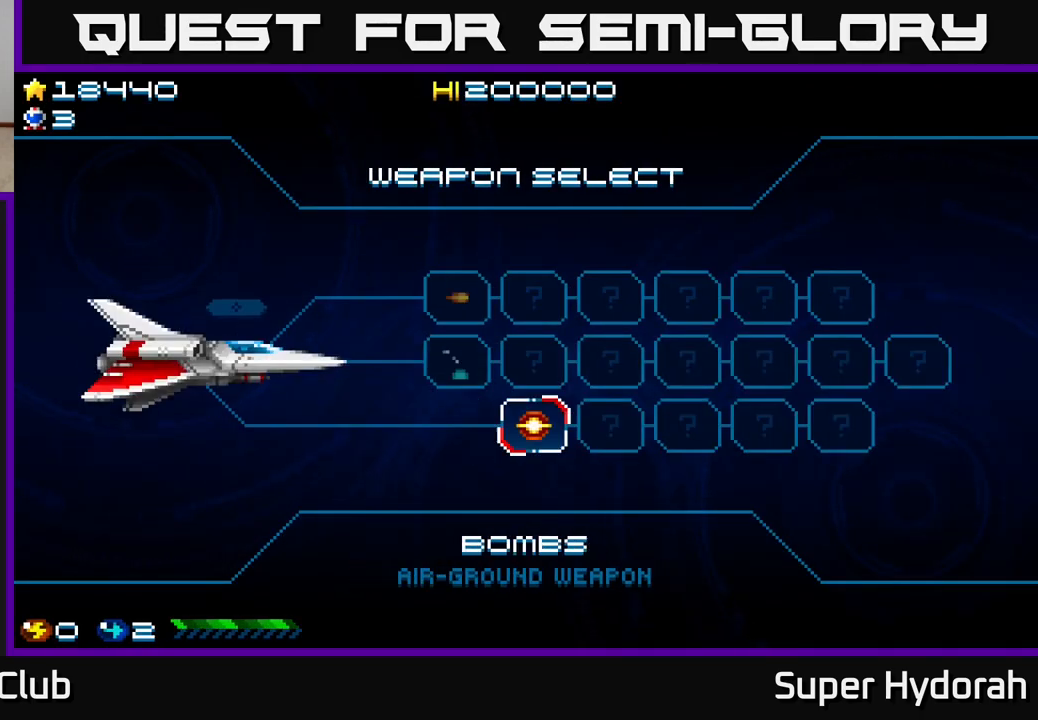
{"buttons": ["A"], "left_stick": "center", "events": [[17, "A", "down"], [133, "A", "up"], [217, "A", "down"], [317, "A", "up"], [400, "A", "down"]]}
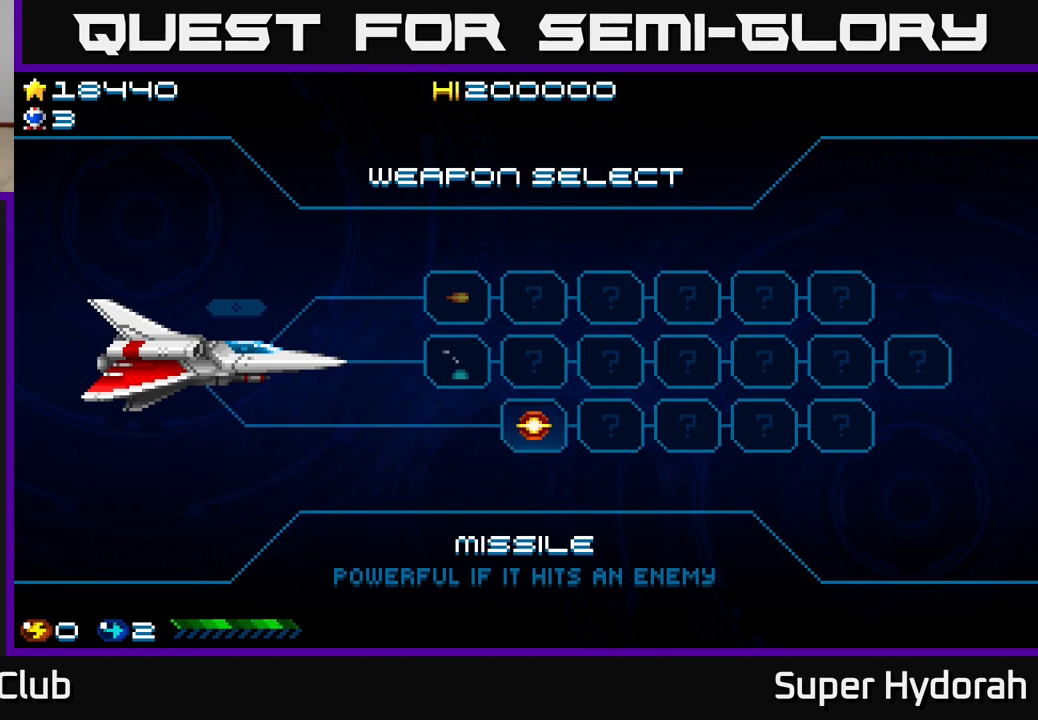
{"buttons": [], "left_stick": "center", "events": [[33, "A", "up"]]}
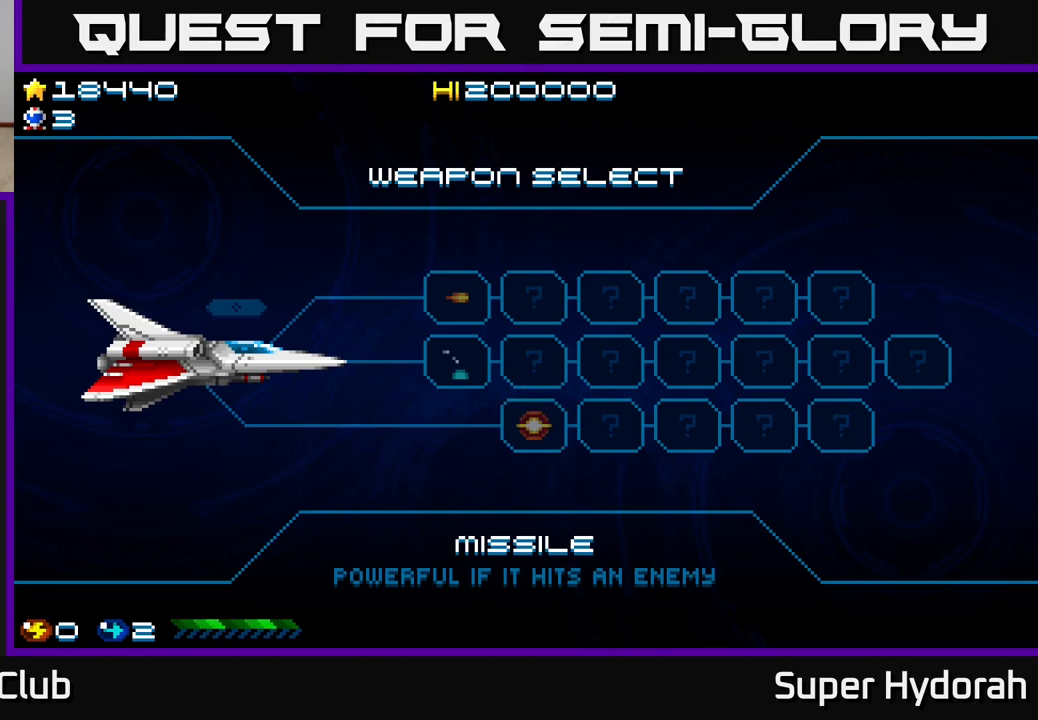
{"buttons": [], "left_stick": "center", "events": []}
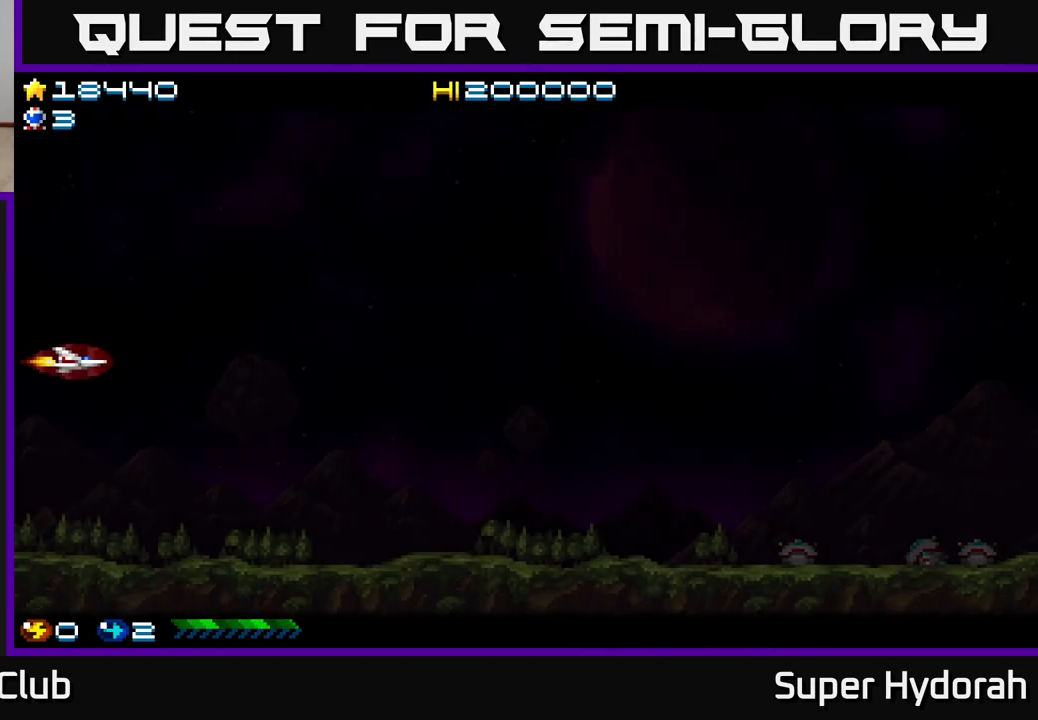
{"buttons": [], "left_stick": "center", "events": []}
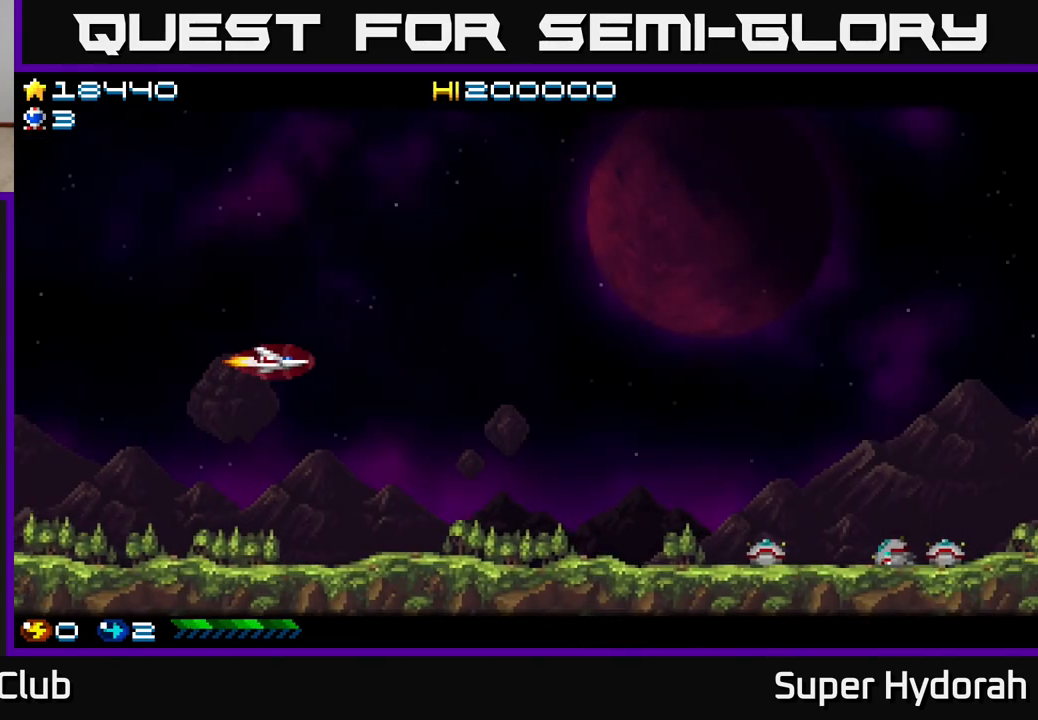
{"buttons": [], "left_stick": "center", "events": []}
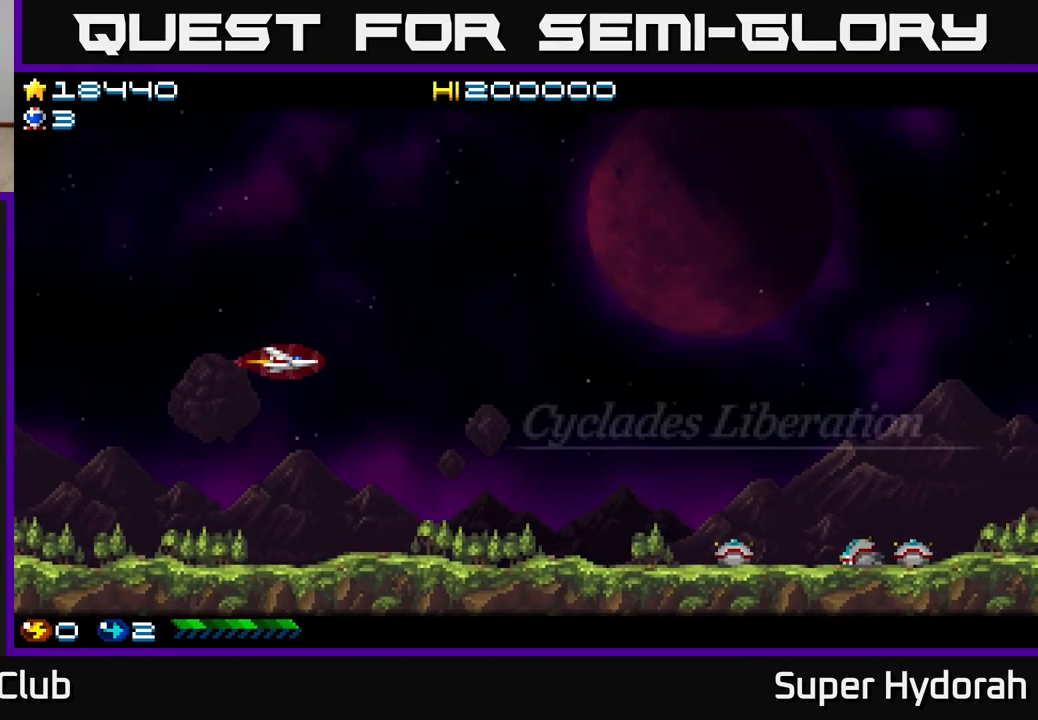
{"buttons": ["DPAD_DOWN", "DPAD_RIGHT"], "left_stick": "center", "events": [[50, "DPAD_RIGHT", "down"], [150, "DPAD_DOWN", "down"]]}
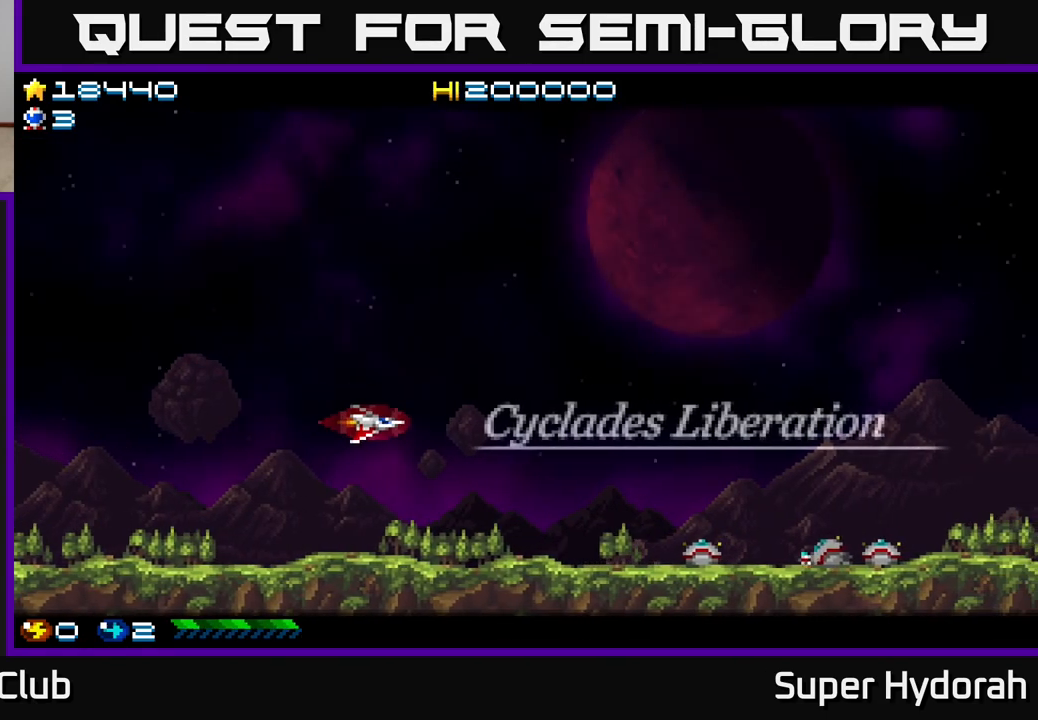
{"buttons": ["DPAD_RIGHT"], "left_stick": "center", "events": [[50, "A", "down"], [67, "DPAD_DOWN", "up"], [450, "A", "up"]]}
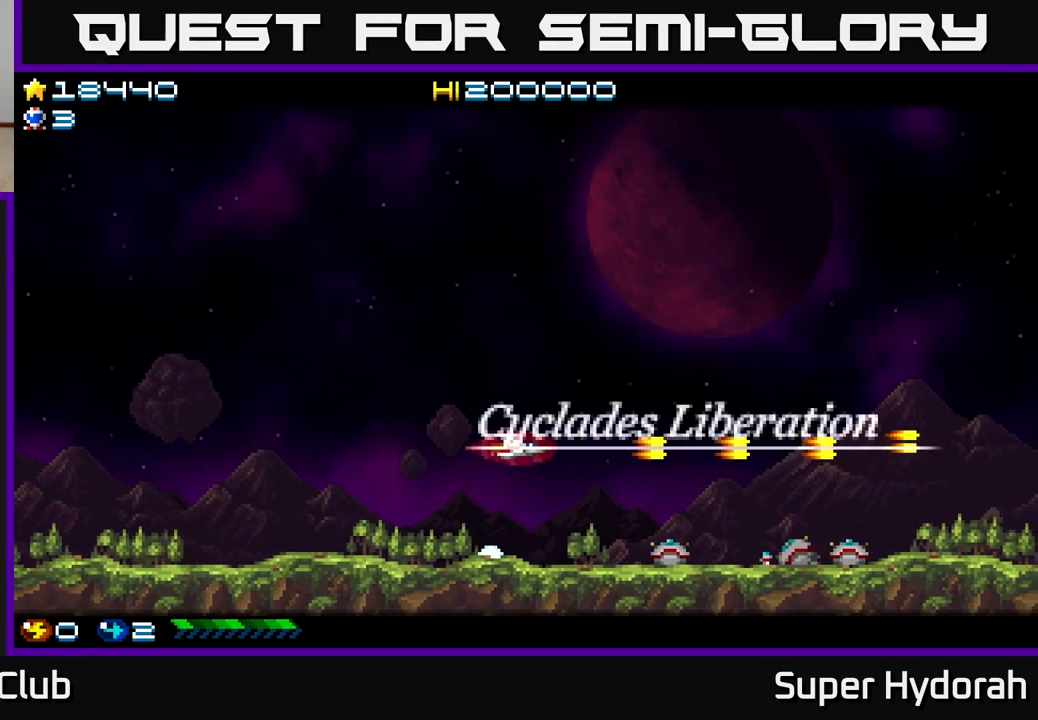
{"buttons": [], "left_stick": "center", "events": [[50, "DPAD_DOWN", "down"], [417, "DPAD_DOWN", "up"], [500, "DPAD_RIGHT", "up"]]}
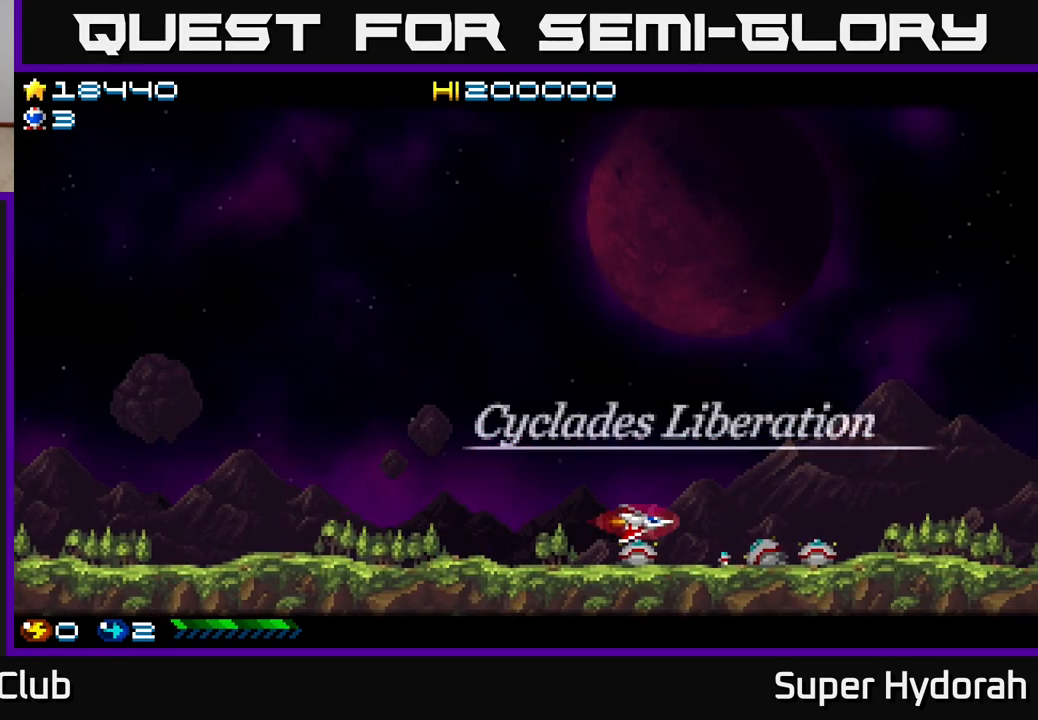
{"buttons": [], "left_stick": "center", "events": [[233, "DPAD_DOWN", "down"], [333, "DPAD_DOWN", "up"]]}
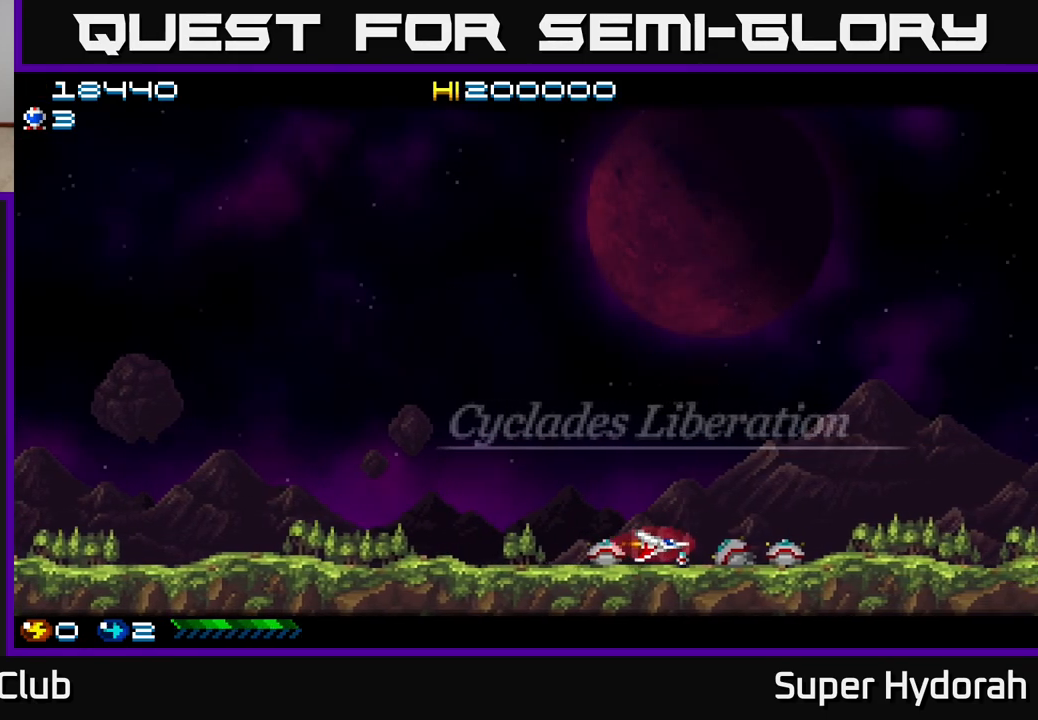
{"buttons": ["A", "DPAD_UP"], "left_stick": "center", "events": [[333, "DPAD_UP", "down"], [400, "A", "down"]]}
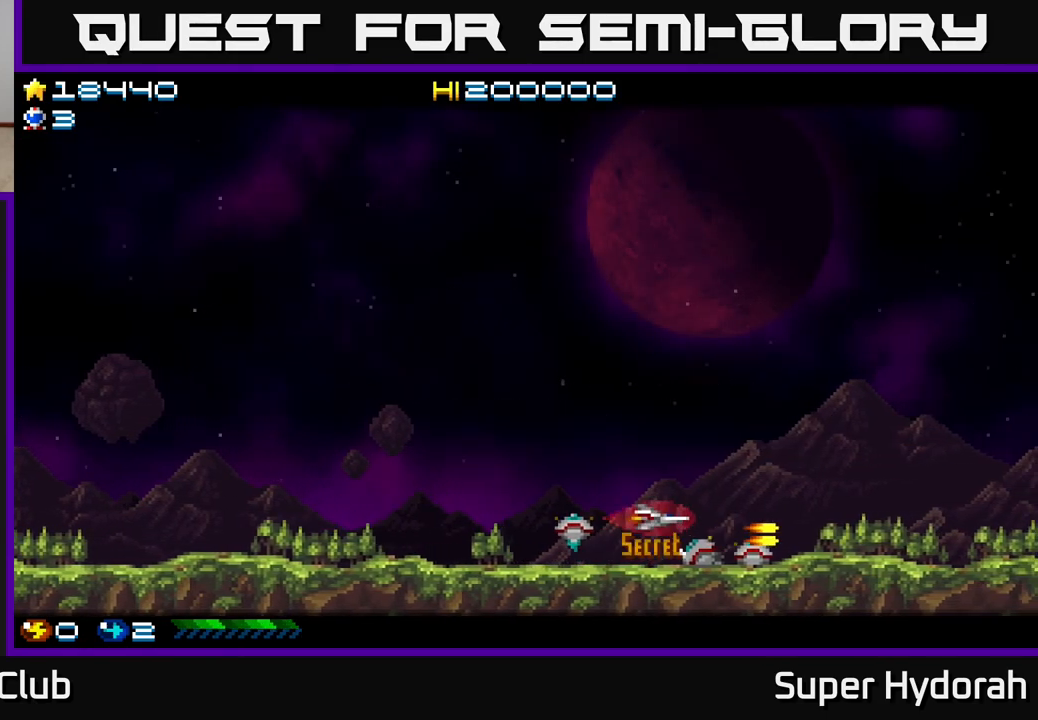
{"buttons": ["A", "DPAD_UP"], "left_stick": "center", "events": []}
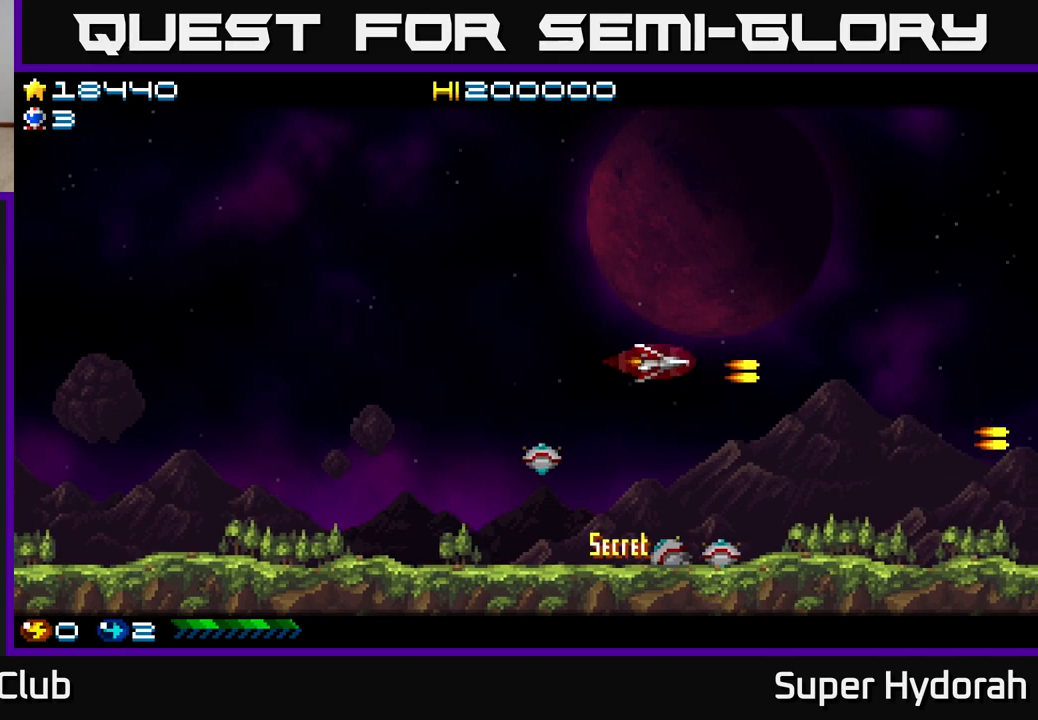
{"buttons": ["A", "DPAD_UP"], "left_stick": "center", "events": []}